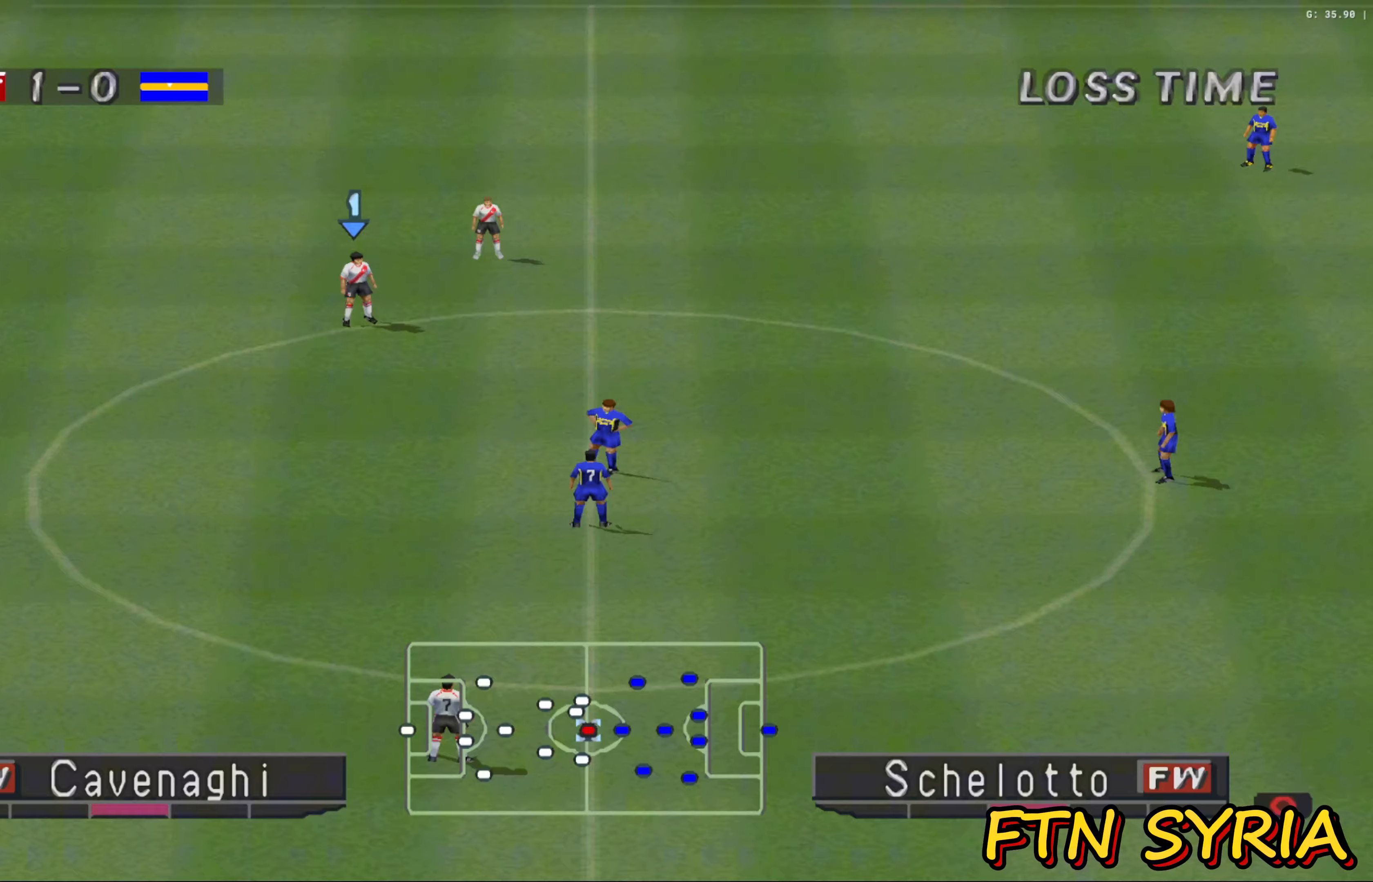
Gameplay with a controller (PlayStation layout); each line is a JSON object with the inputs held at the frame after it. "events" lists button and stick changes between this image and that frame as [ms after this image, input, new state], when the widget could be followed in between. Not read: right_stick.
{"buttons": ["R1"], "left_stick": "right", "events": [[67, "CROSS", "down"], [267, "CROSS", "up"]]}
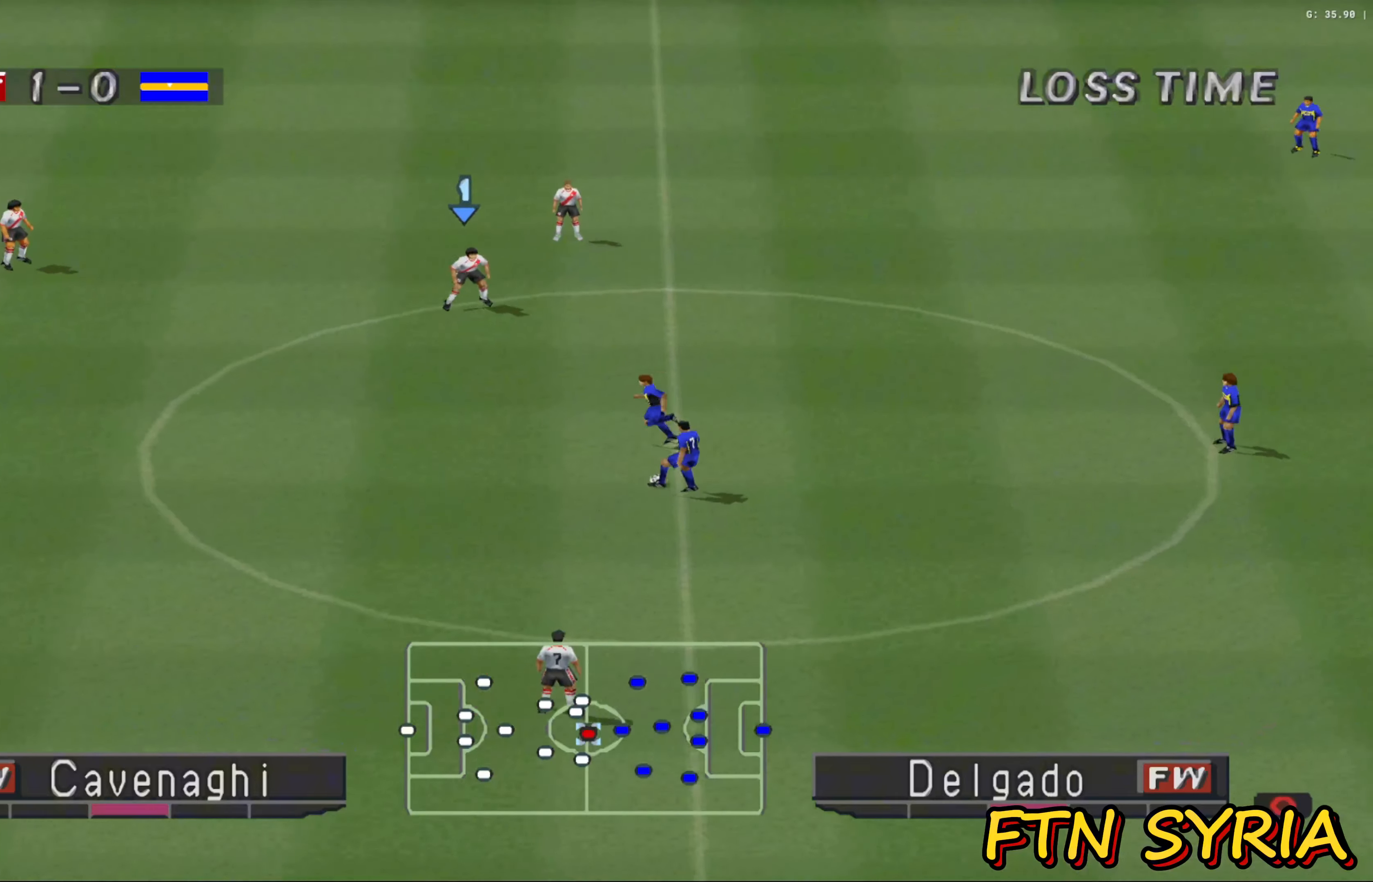
{"buttons": ["R1"], "left_stick": "right", "events": []}
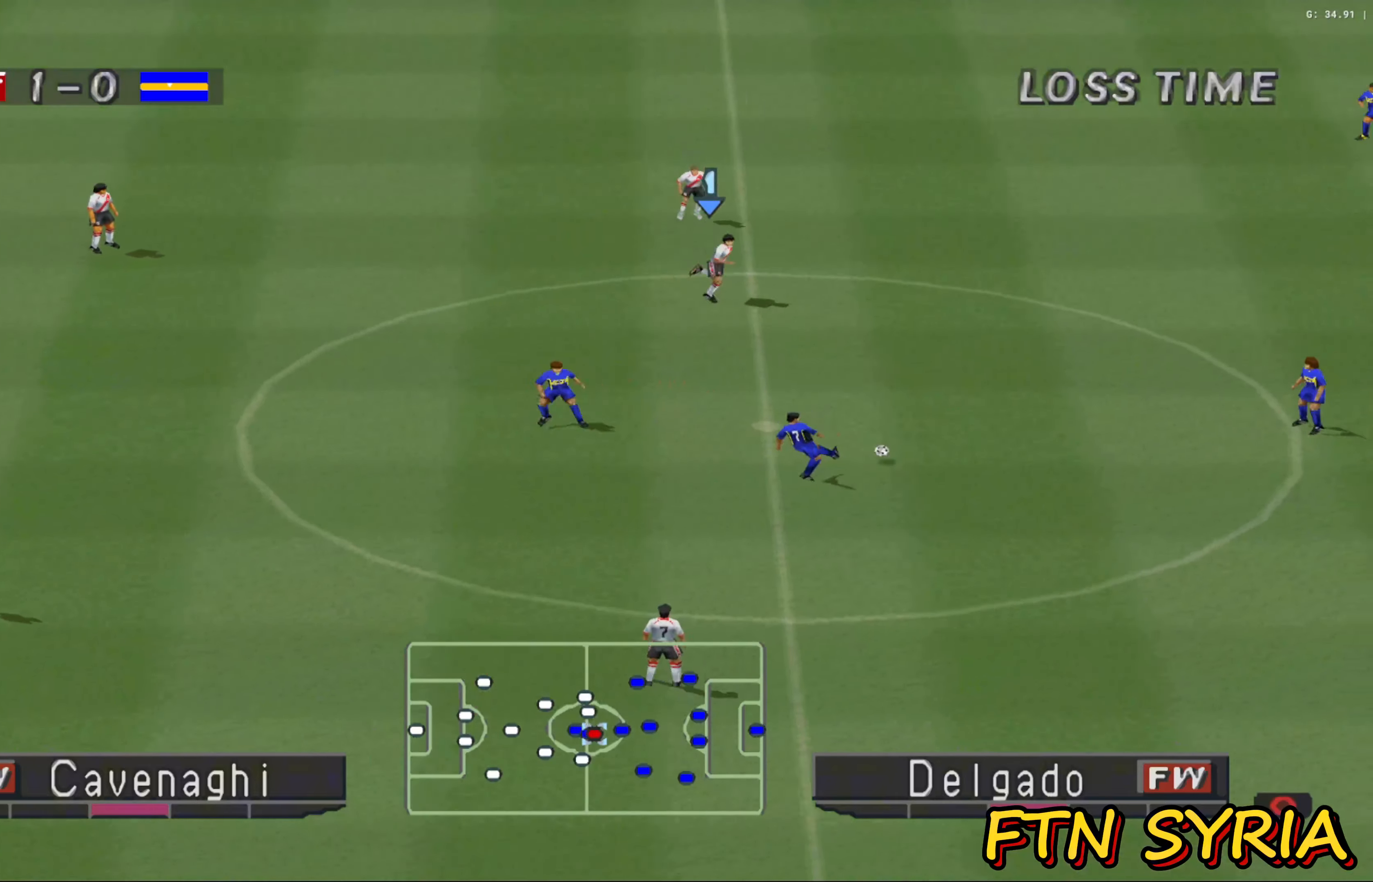
{"buttons": ["CROSS", "R1"], "left_stick": "down-right", "events": [[100, "CROSS", "down"], [283, "left_stick", "down-right"]]}
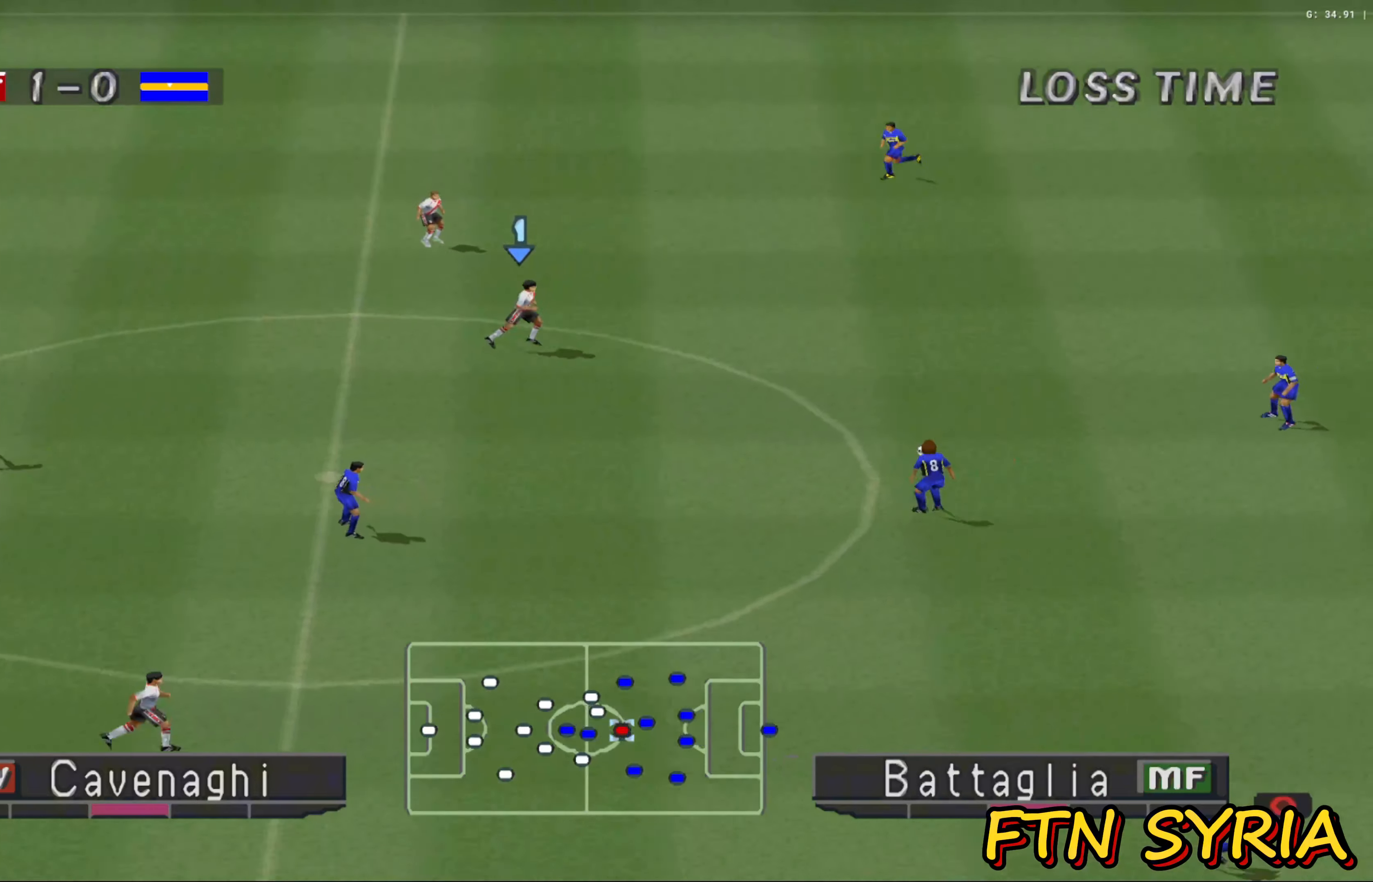
{"buttons": ["CROSS", "R1"], "left_stick": "down-right", "events": []}
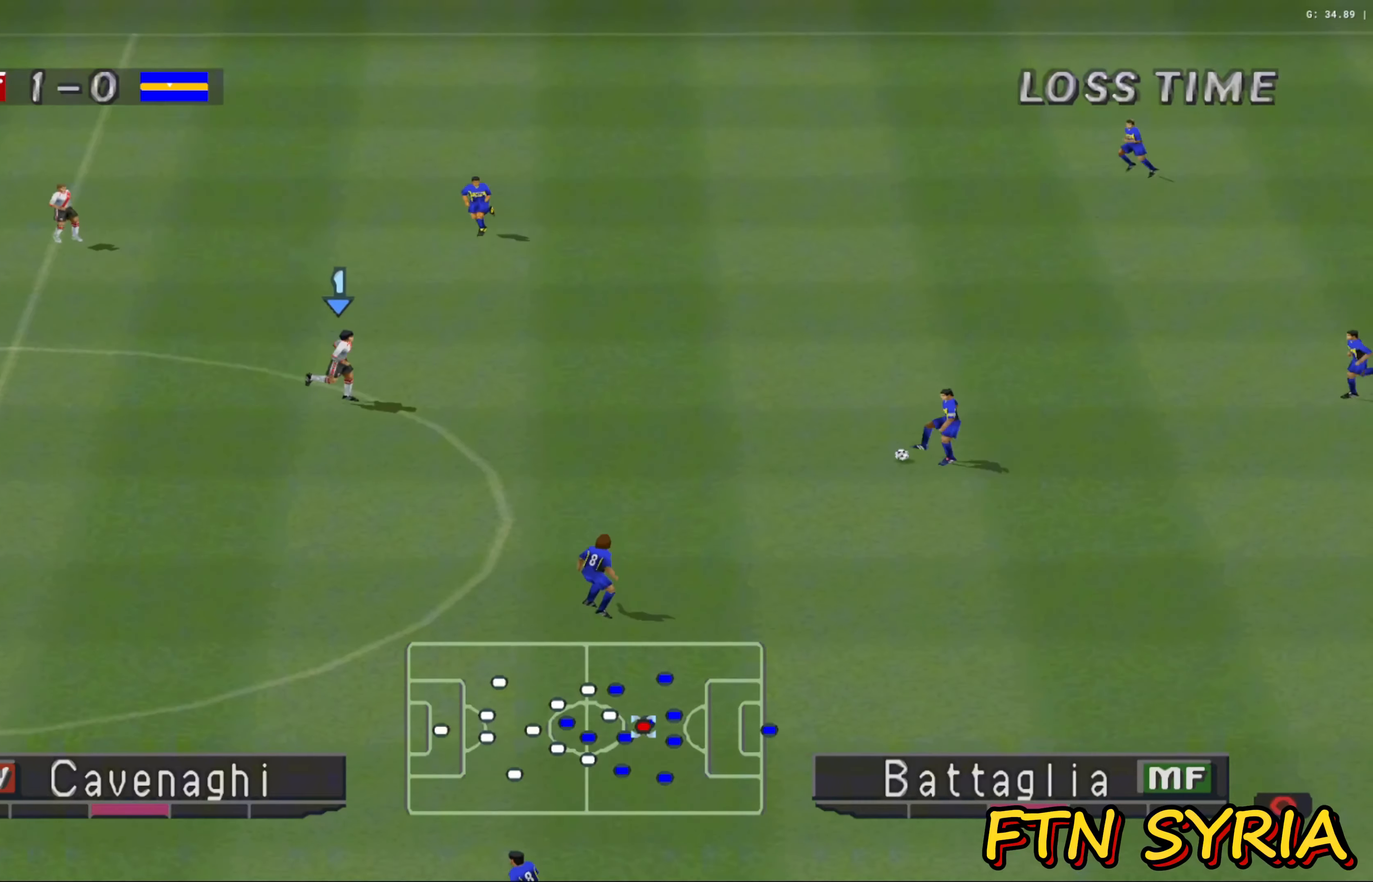
{"buttons": ["CROSS", "R1"], "left_stick": "down-right", "events": []}
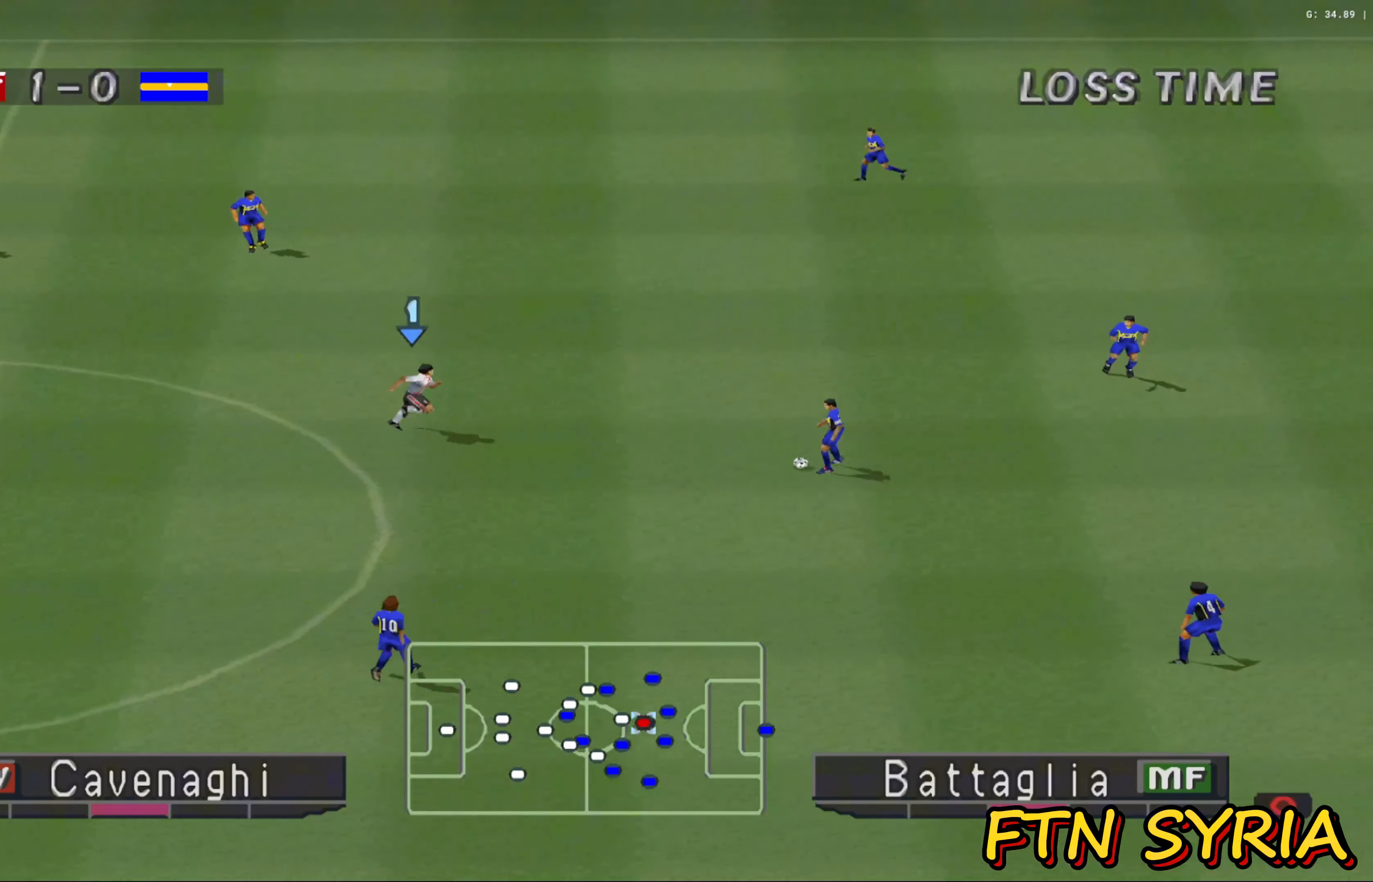
{"buttons": ["CROSS", "R1"], "left_stick": "down-right", "events": []}
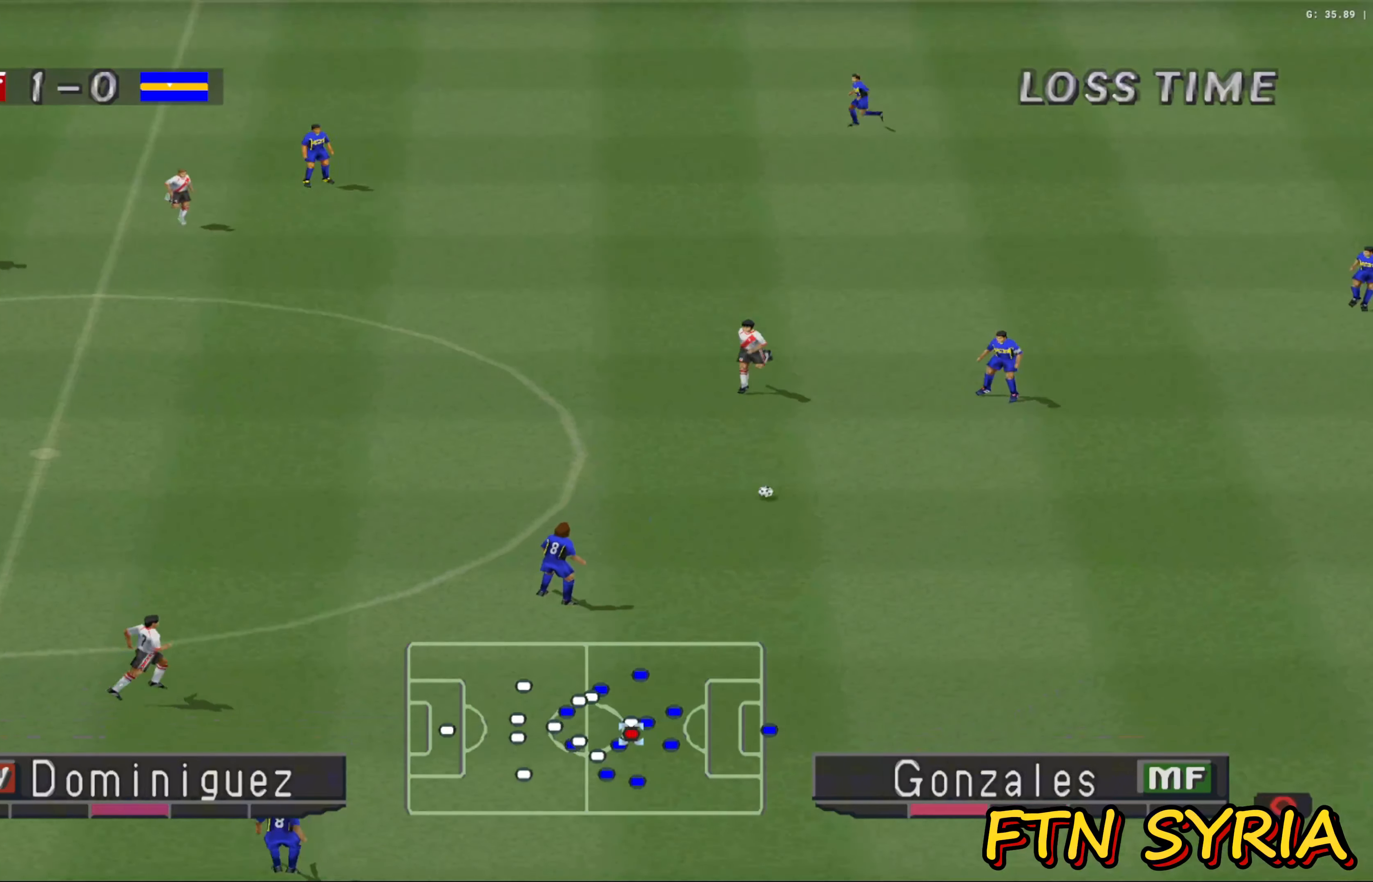
{"buttons": ["CROSS", "R1"], "left_stick": "right", "events": [[167, "left_stick", "right"]]}
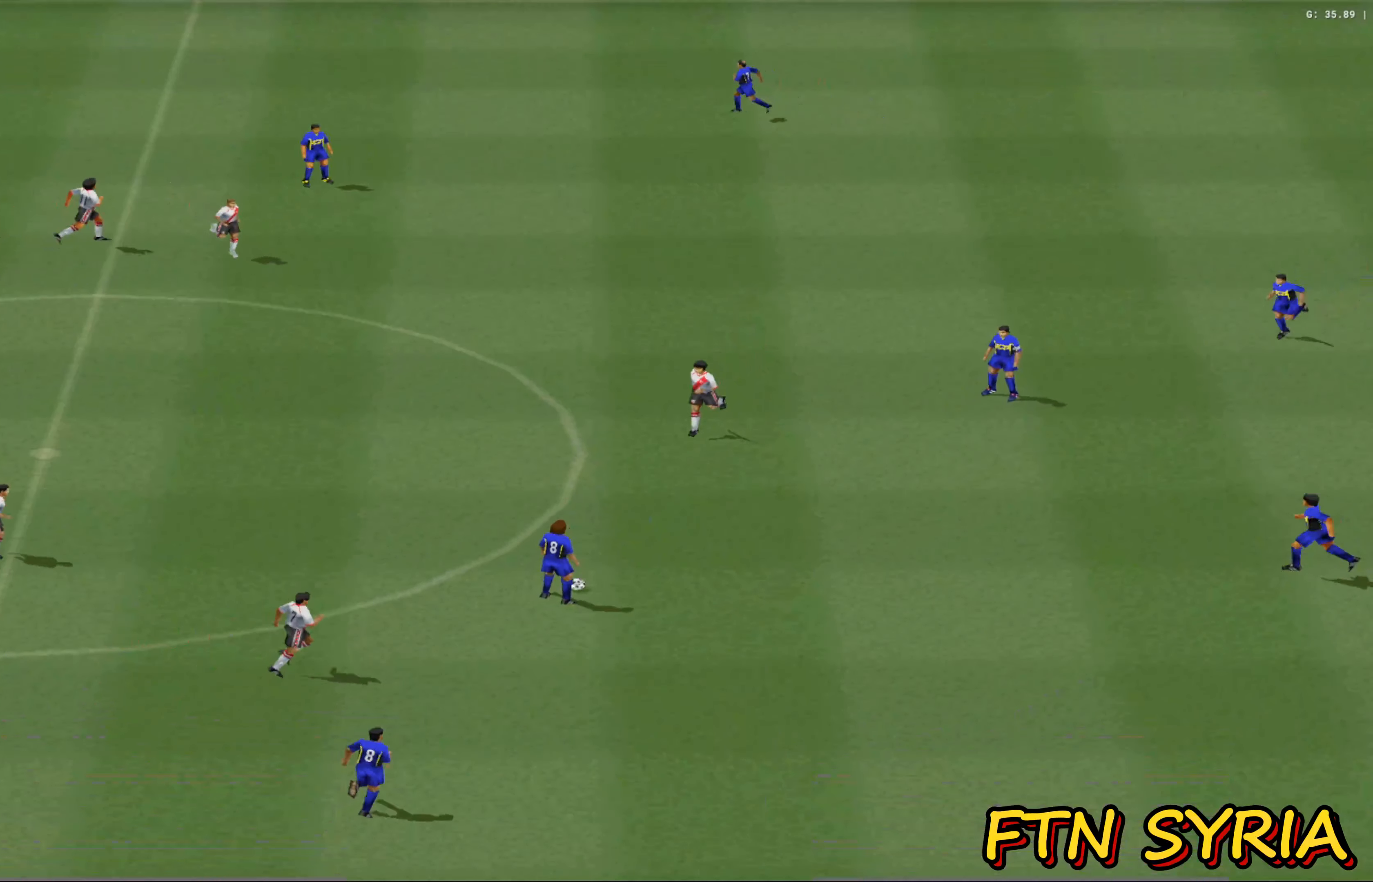
{"buttons": [], "left_stick": "center", "events": [[117, "CROSS", "up"], [183, "R1", "up"], [183, "left_stick", "center"]]}